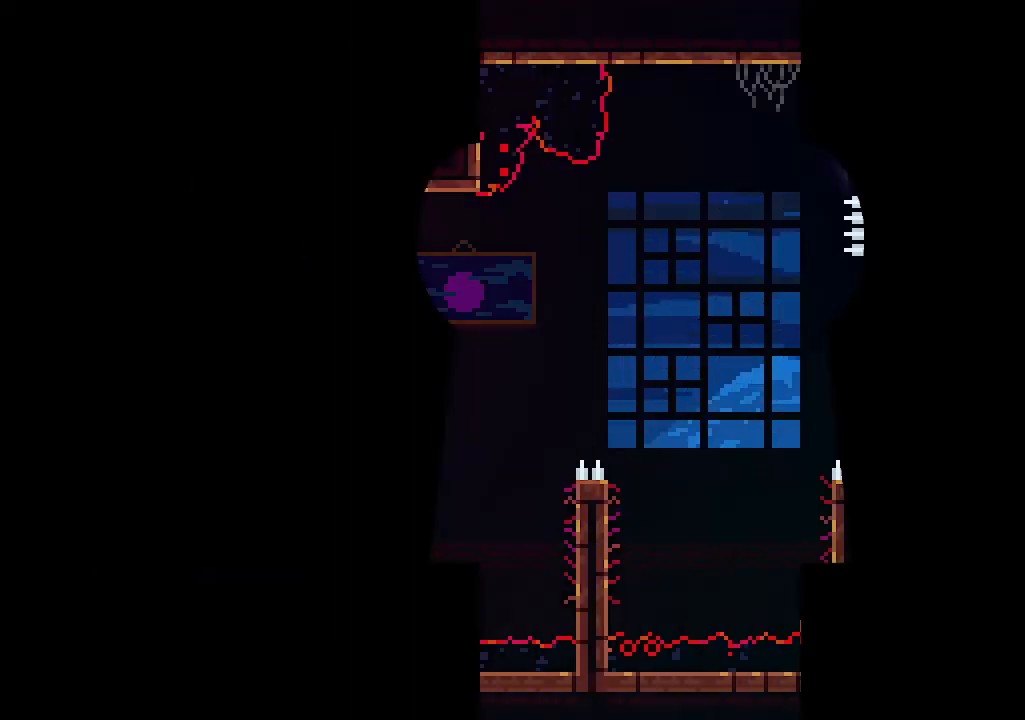
Gameplay with keyboard; each line is a JSON object with the keys held at the frame after it. "events" lists presses ("down") and releases ("up") of "c", "down", "left", "right", "s", "shift", "up", "x" and "z" between this image and that frame as [ms after this image, input, new state], when the widget could be followed in between. No other keys are recorded. Mouse input is not recorded.
{"keys": ["right"], "events": []}
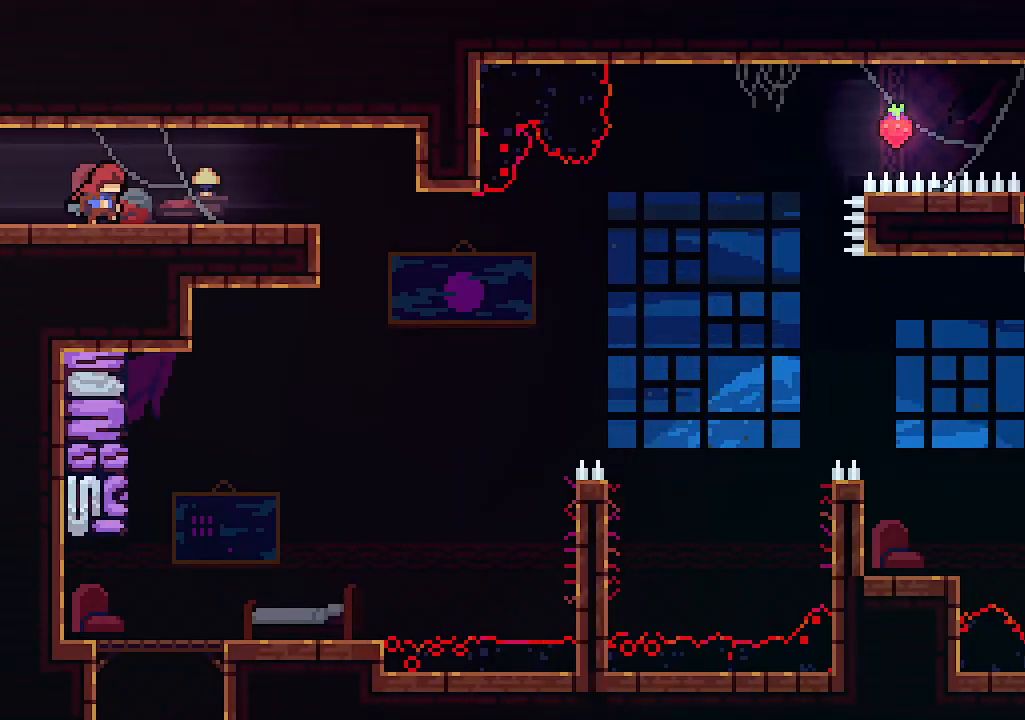
{"keys": ["right"], "events": []}
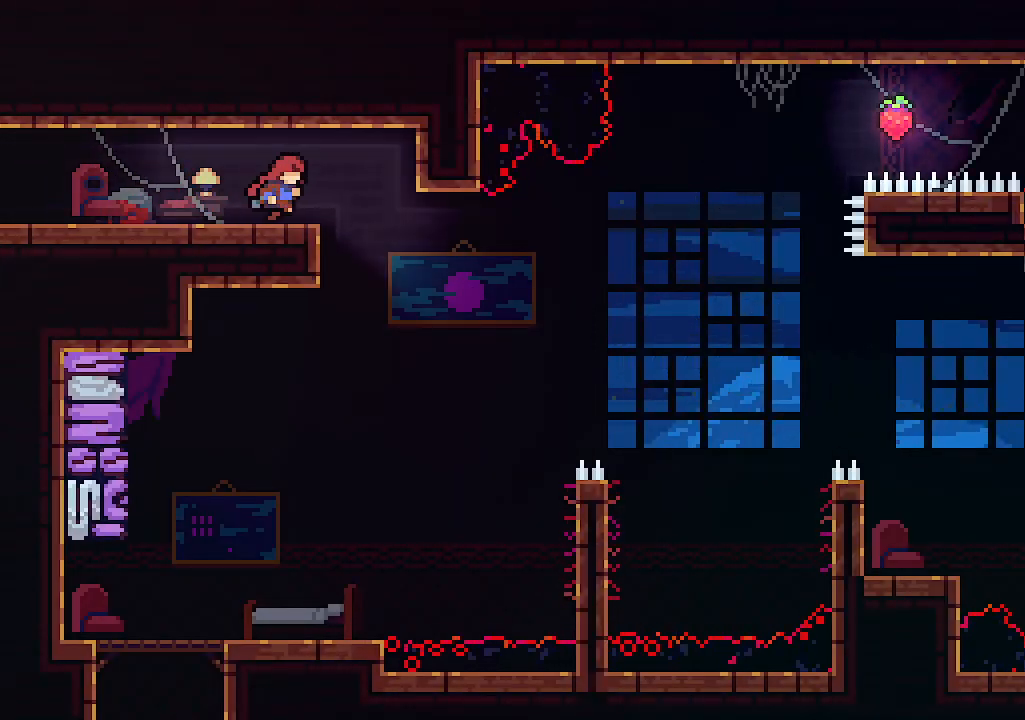
{"keys": ["right"], "events": [[200, "right", "up"], [433, "right", "down"]]}
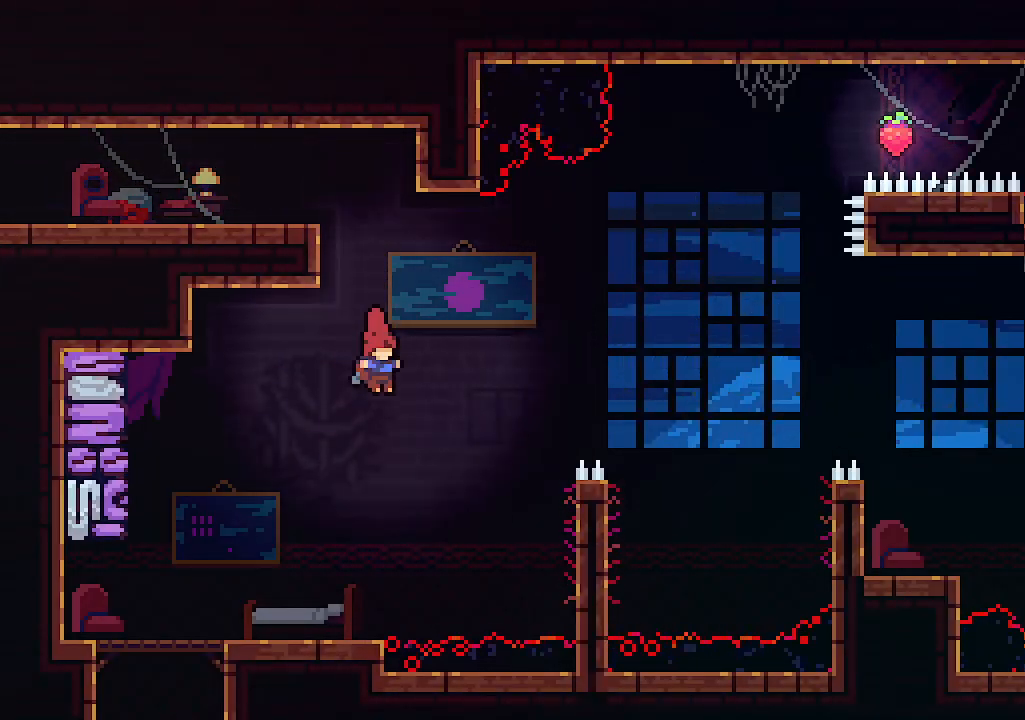
{"keys": [], "events": [[33, "c", "down"], [167, "c", "up"], [300, "right", "up"]]}
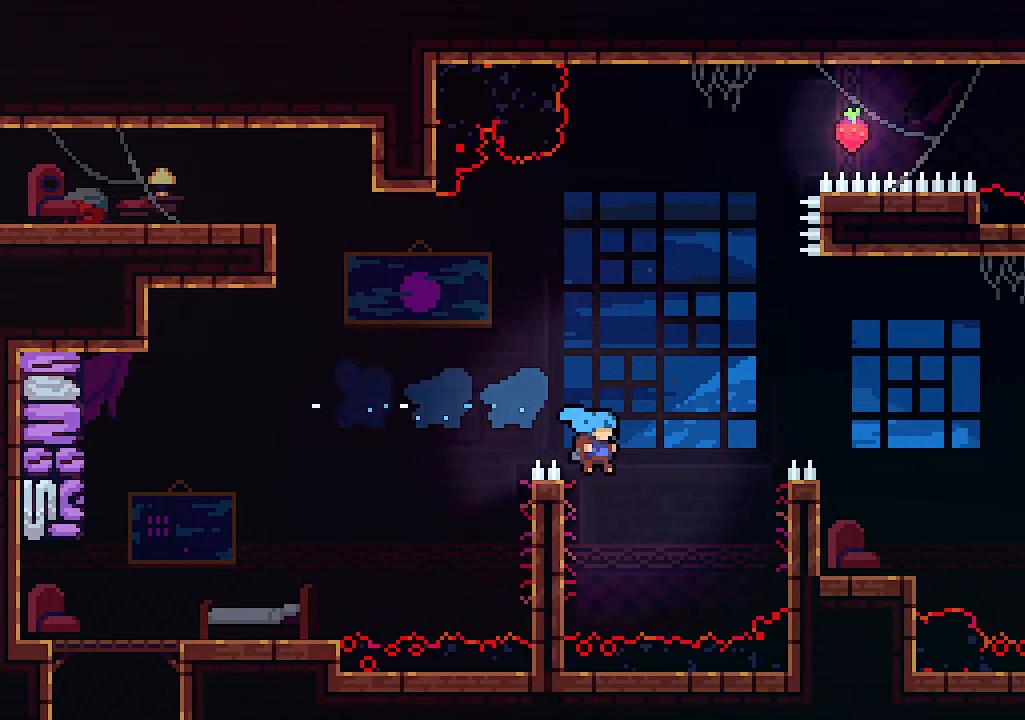
{"keys": [], "events": [[167, "left", "down"], [367, "left", "up"]]}
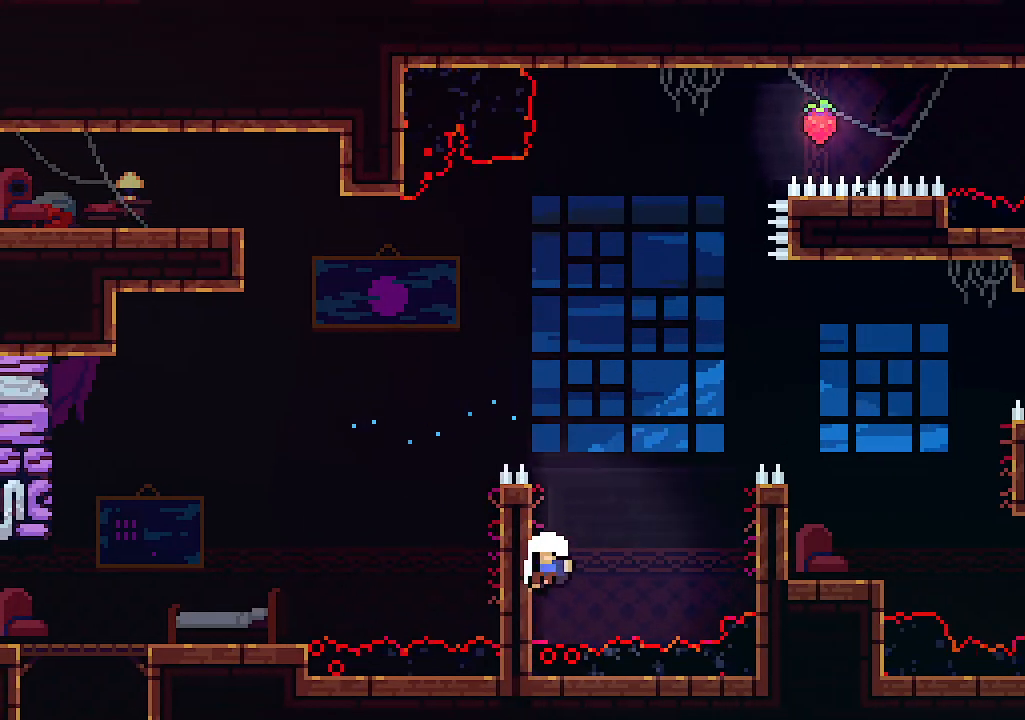
{"keys": [], "events": []}
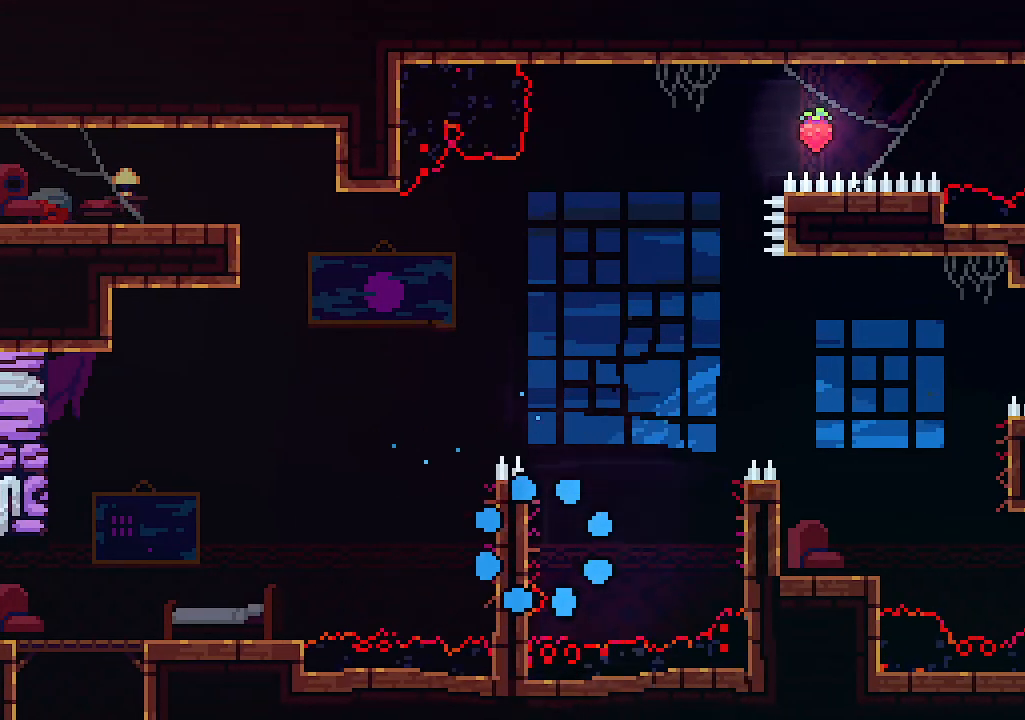
{"keys": [], "events": []}
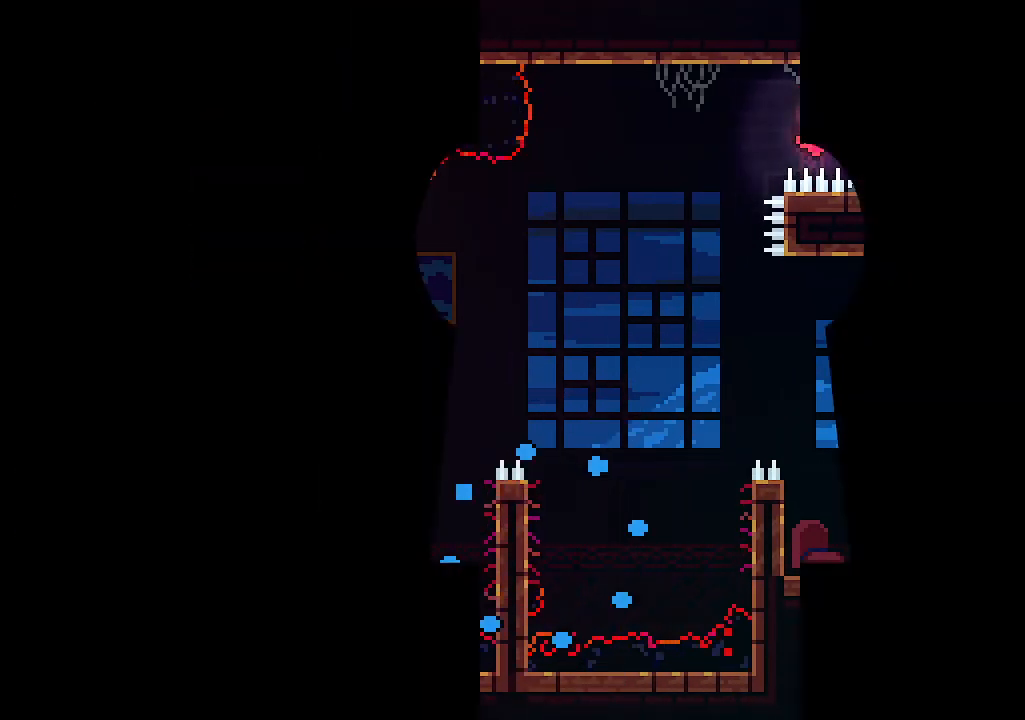
{"keys": [], "events": []}
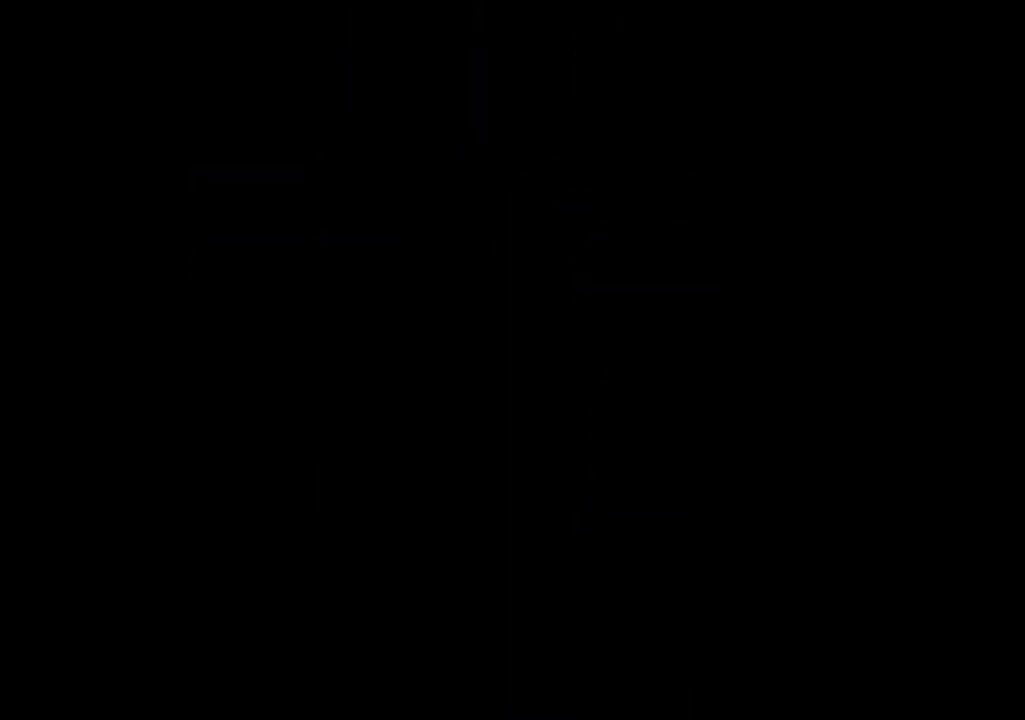
{"keys": ["right"], "events": [[200, "right", "down"]]}
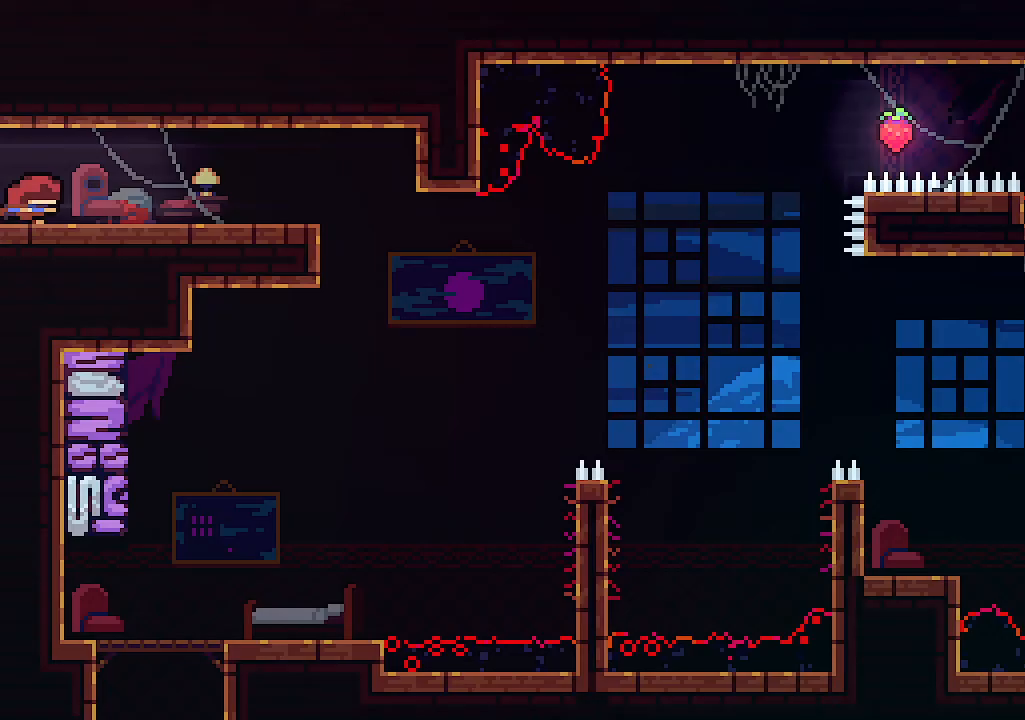
{"keys": ["right"], "events": []}
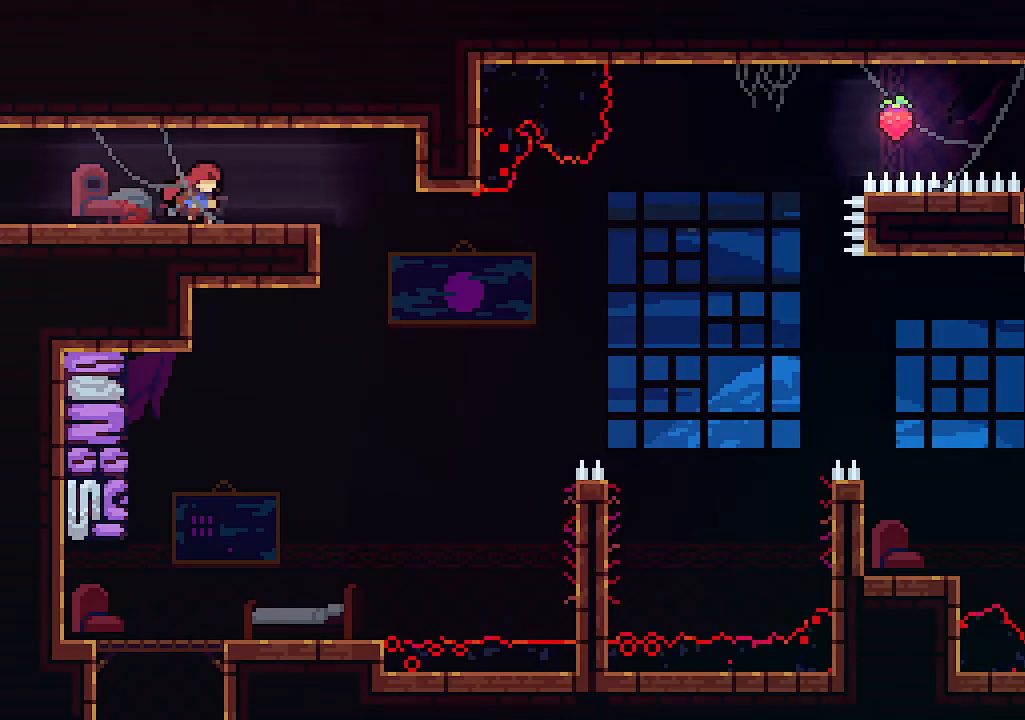
{"keys": ["c", "down"], "events": [[367, "down", "down"], [400, "right", "up"], [467, "c", "down"]]}
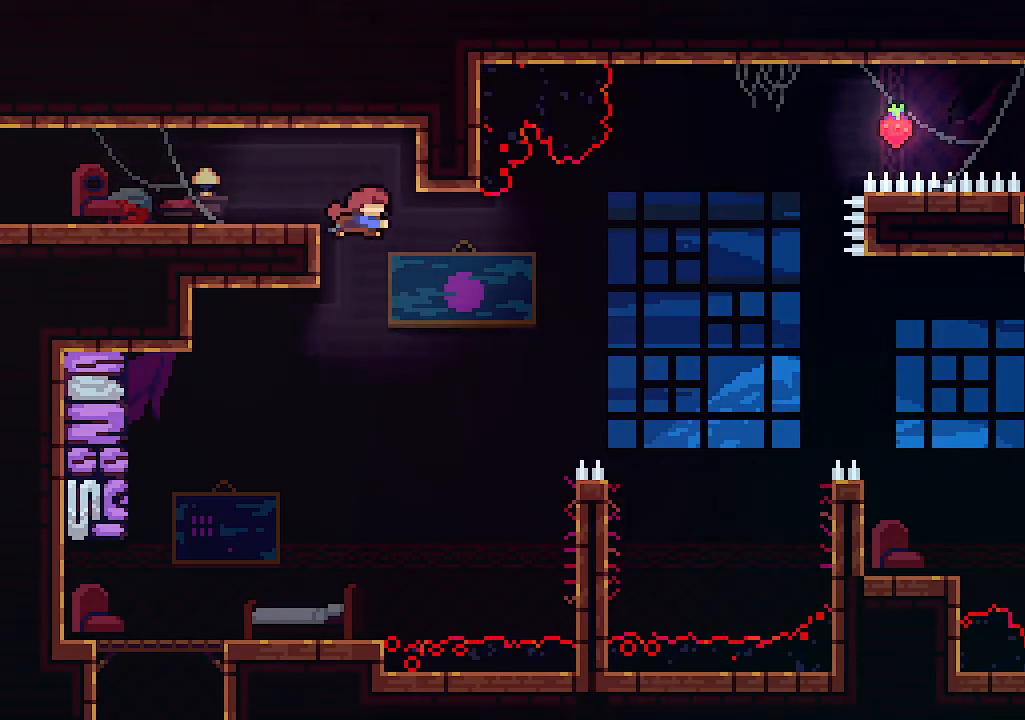
{"keys": ["right"], "events": [[67, "c", "up"], [433, "right", "down"], [467, "down", "up"]]}
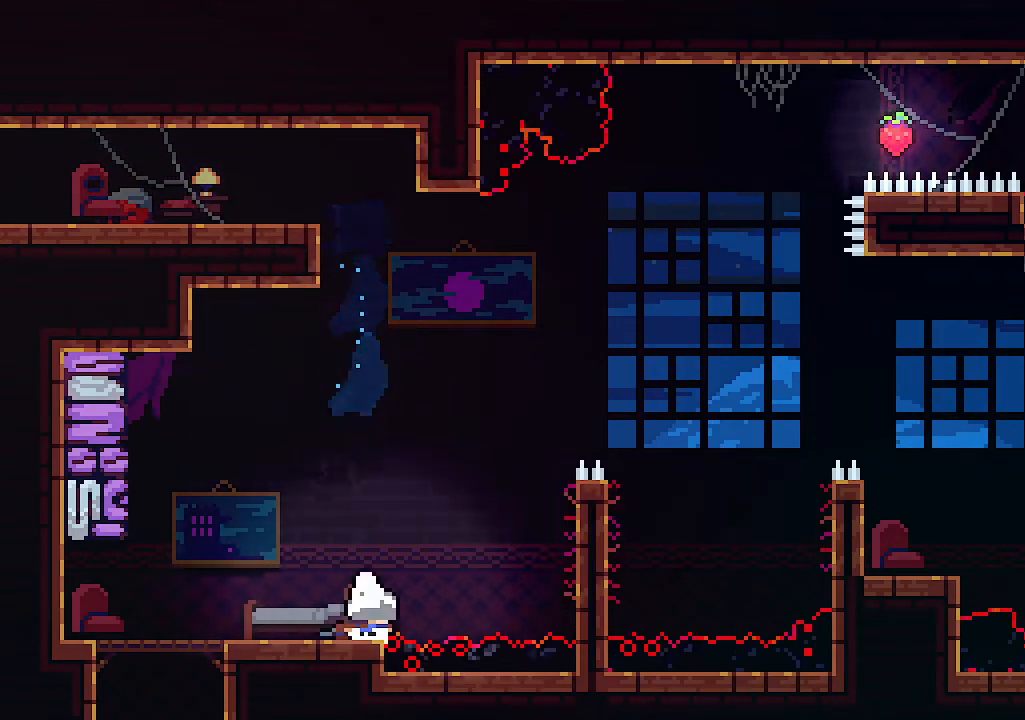
{"keys": ["right", "x", "z"], "events": [[100, "z", "down"], [500, "x", "down"]]}
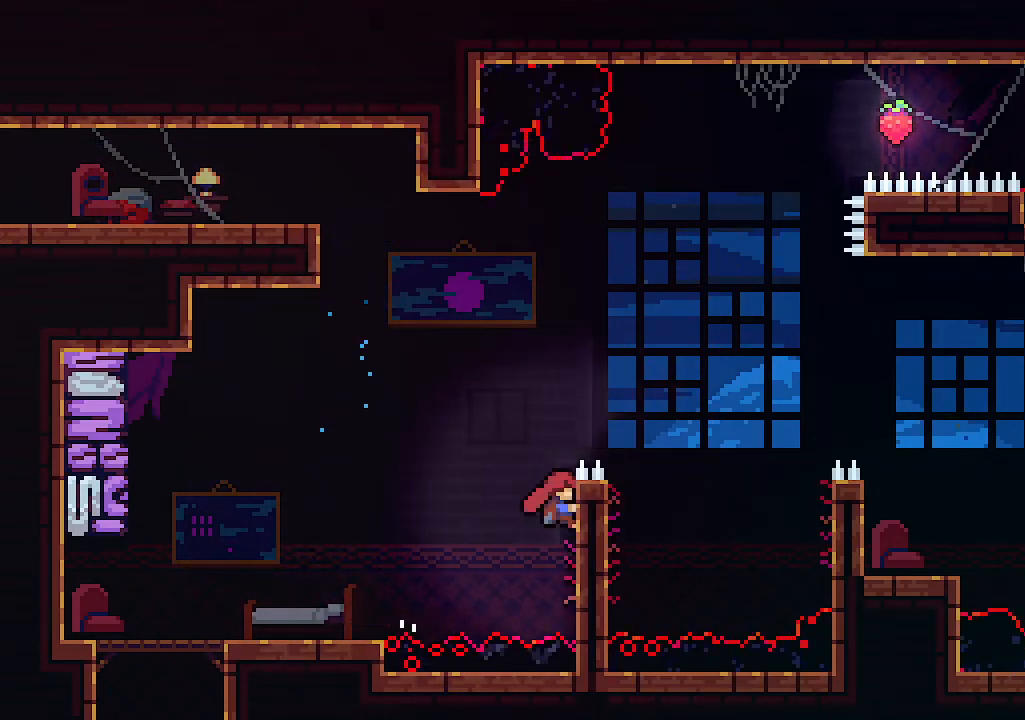
{"keys": ["right", "up", "z"], "events": [[33, "z", "up"], [233, "up", "down"], [367, "z", "down"], [467, "x", "up"]]}
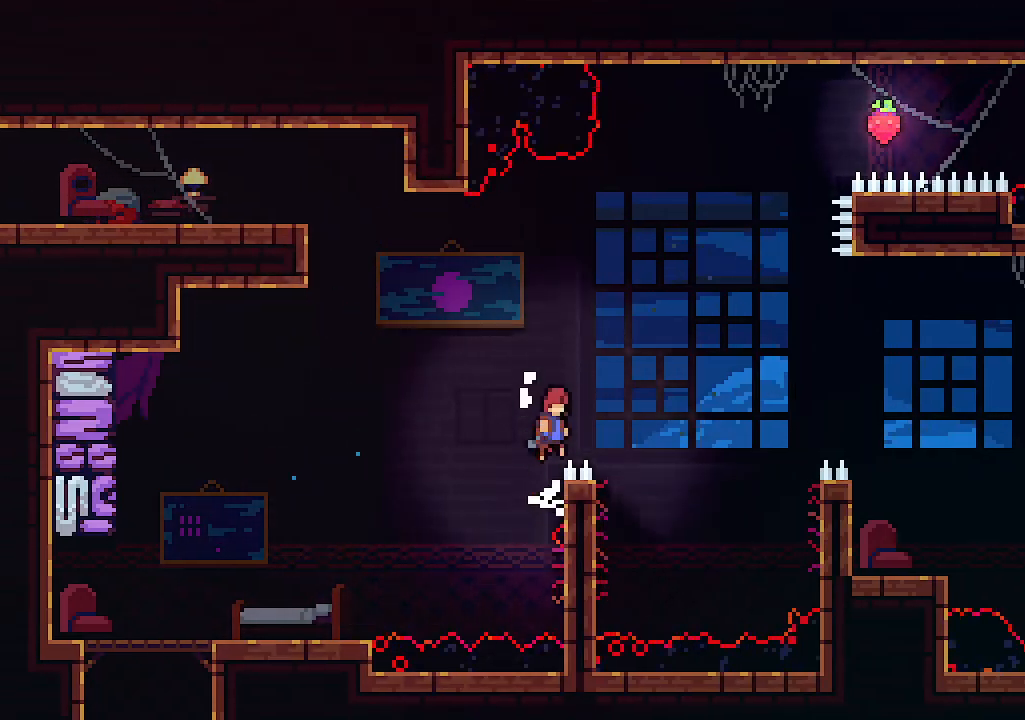
{"keys": ["c", "right", "up"], "events": [[333, "z", "up"], [467, "c", "down"]]}
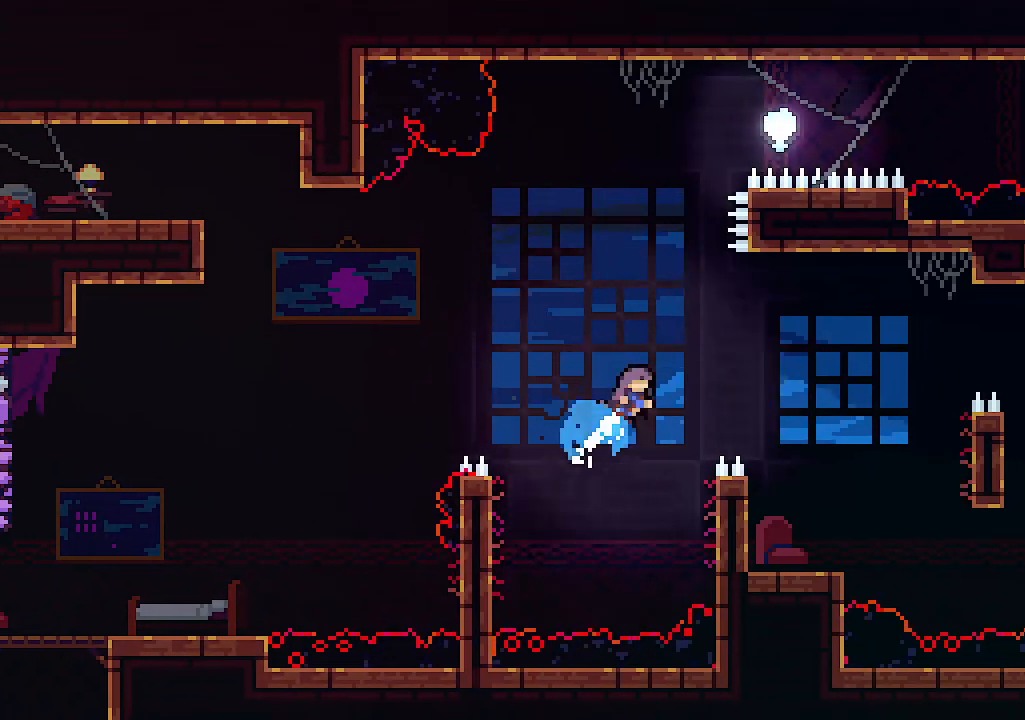
{"keys": [], "events": [[167, "c", "up"], [300, "right", "up"], [300, "up", "up"]]}
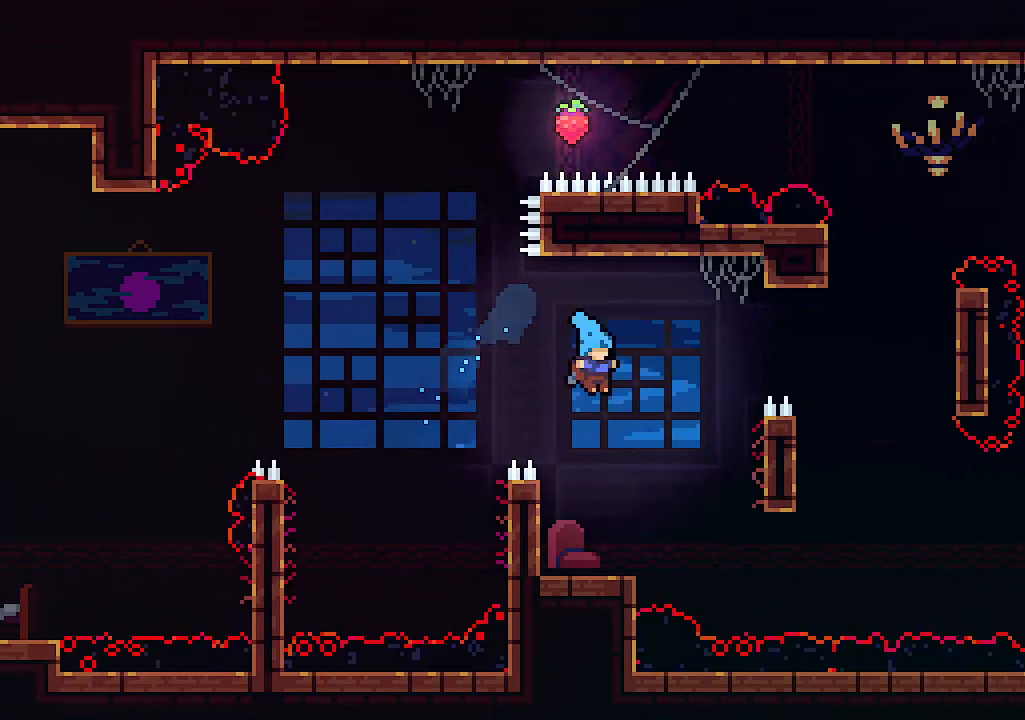
{"keys": ["right", "z"], "events": [[267, "right", "down"], [433, "z", "down"]]}
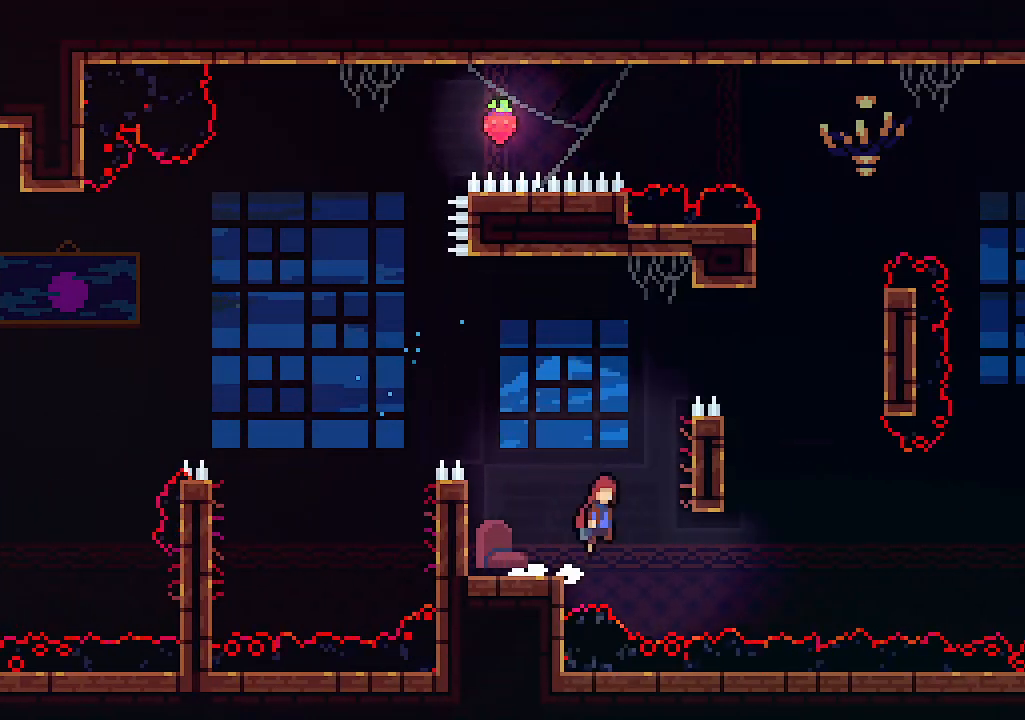
{"keys": ["up", "x"], "events": [[133, "x", "down"], [200, "z", "up"], [233, "up", "down"], [300, "right", "up"]]}
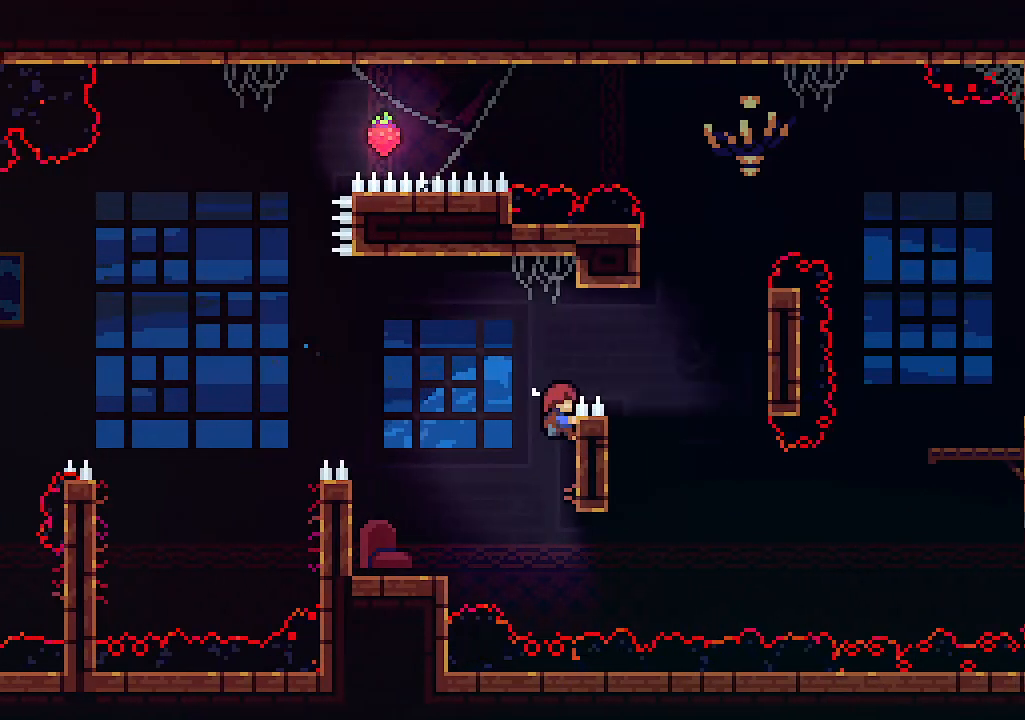
{"keys": ["right", "z"], "events": [[200, "right", "down"], [200, "z", "down"], [267, "up", "up"], [300, "x", "up"]]}
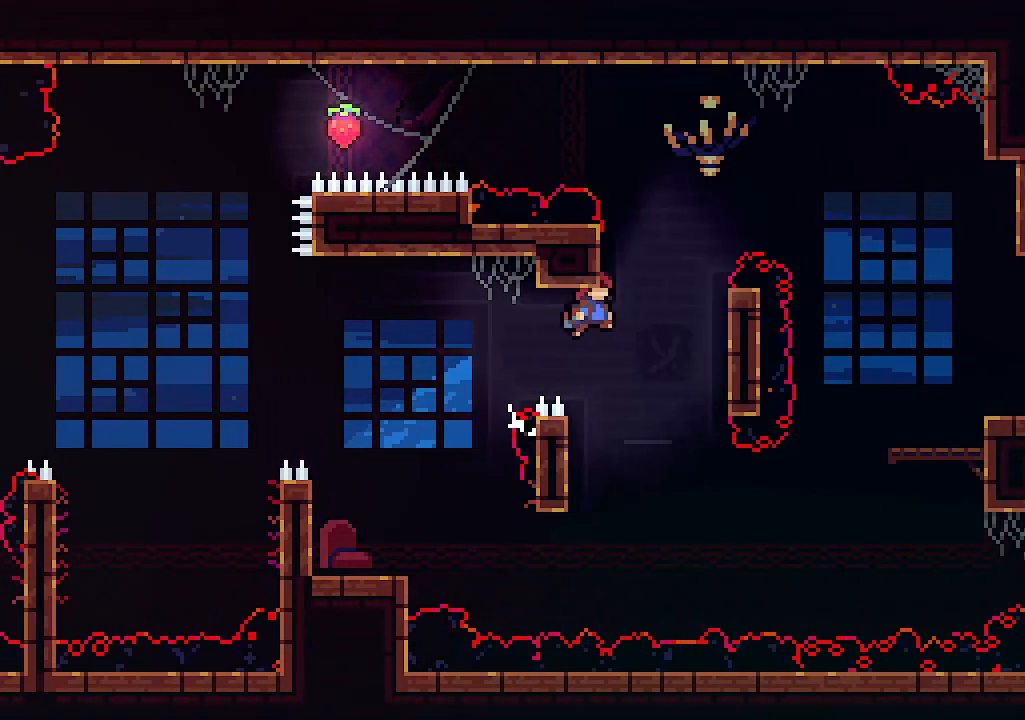
{"keys": [], "events": [[67, "c", "down"], [67, "z", "up"], [233, "c", "up"], [333, "right", "up"]]}
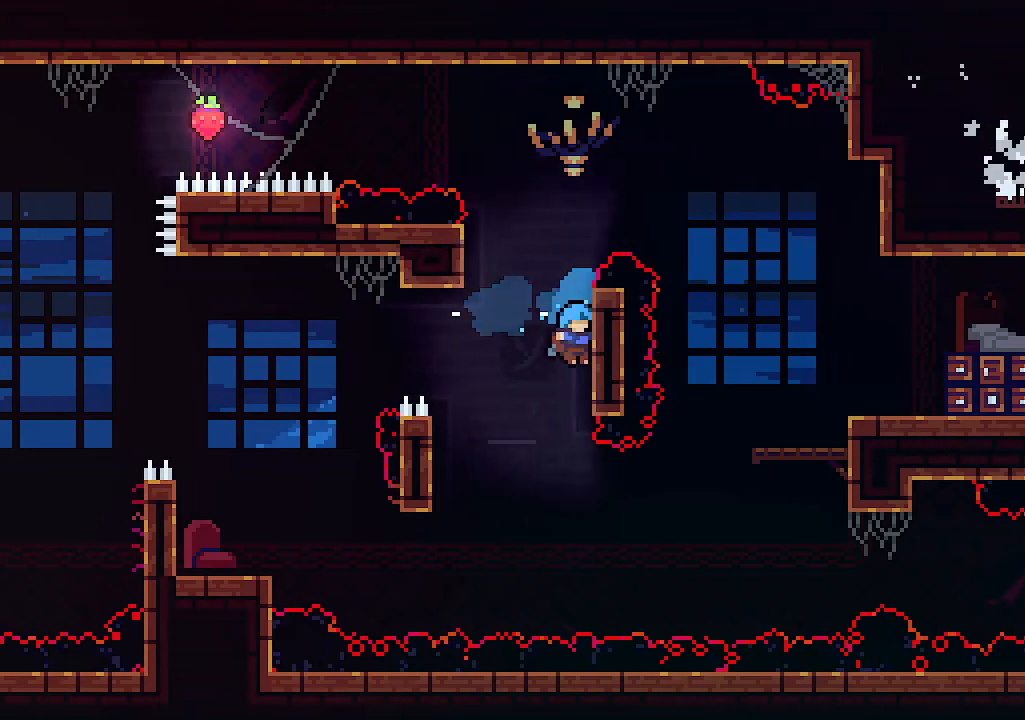
{"keys": [], "events": []}
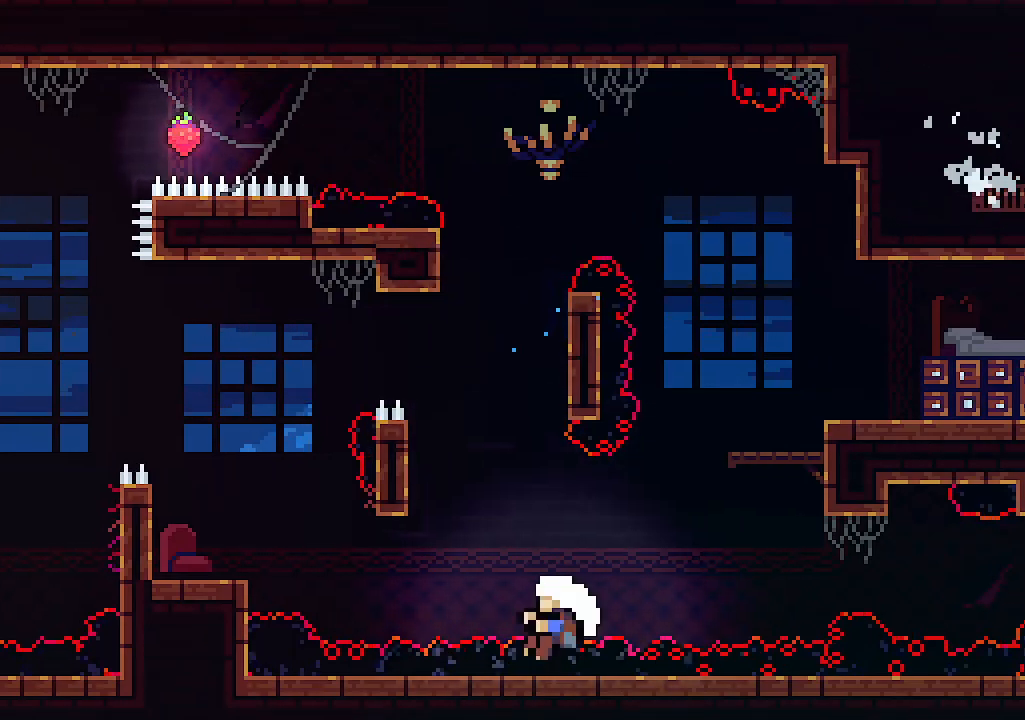
{"keys": [], "events": []}
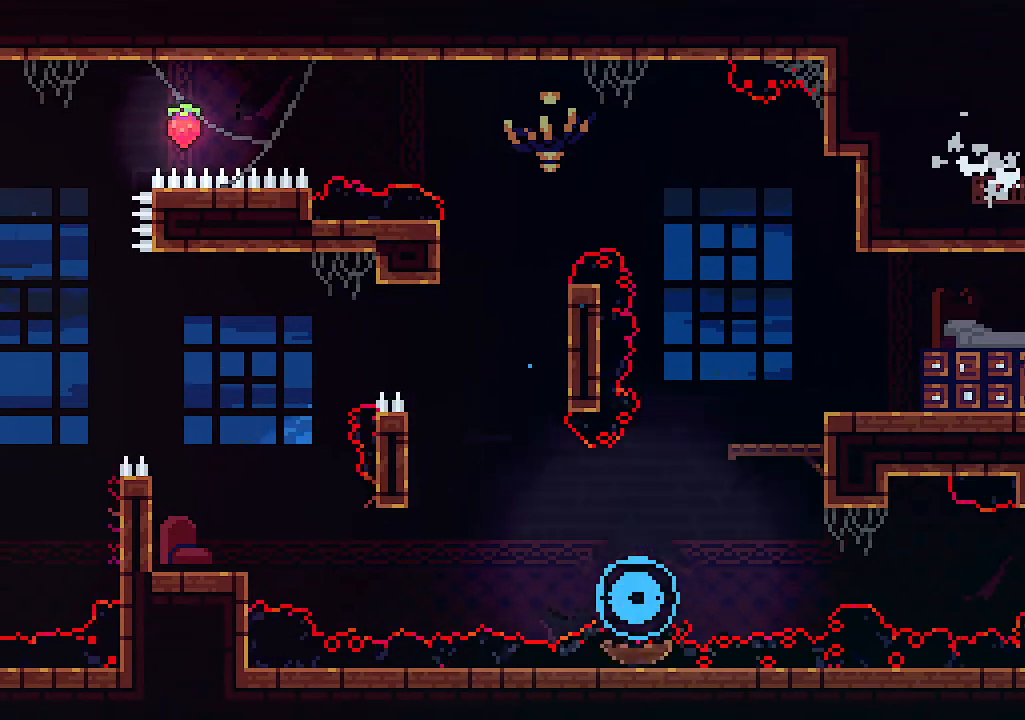
{"keys": [], "events": []}
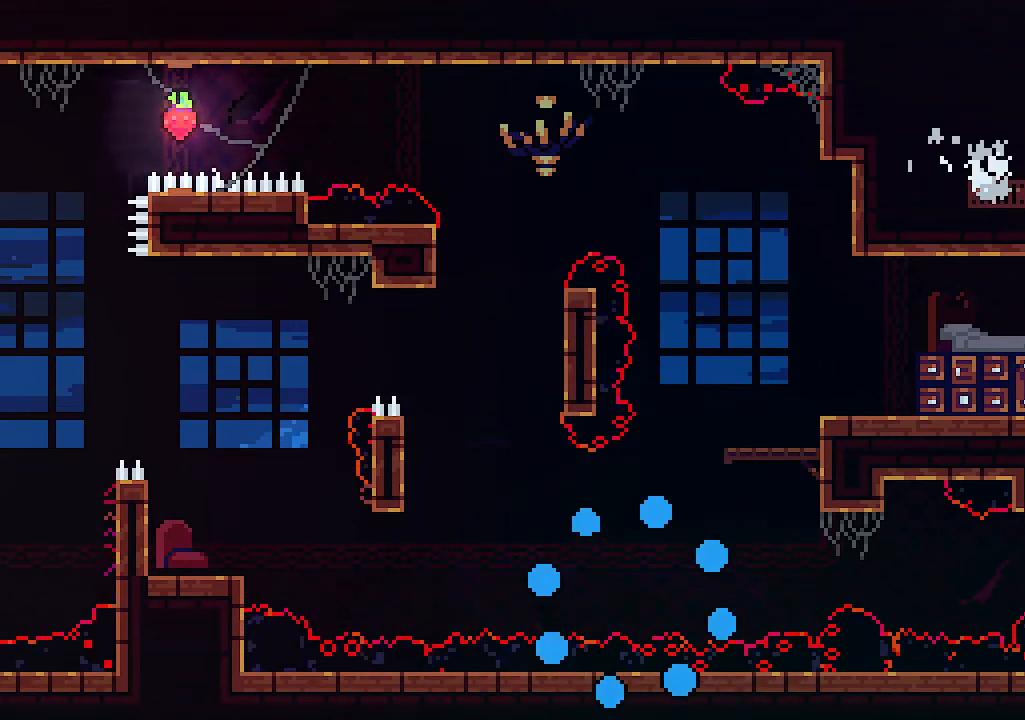
{"keys": [], "events": []}
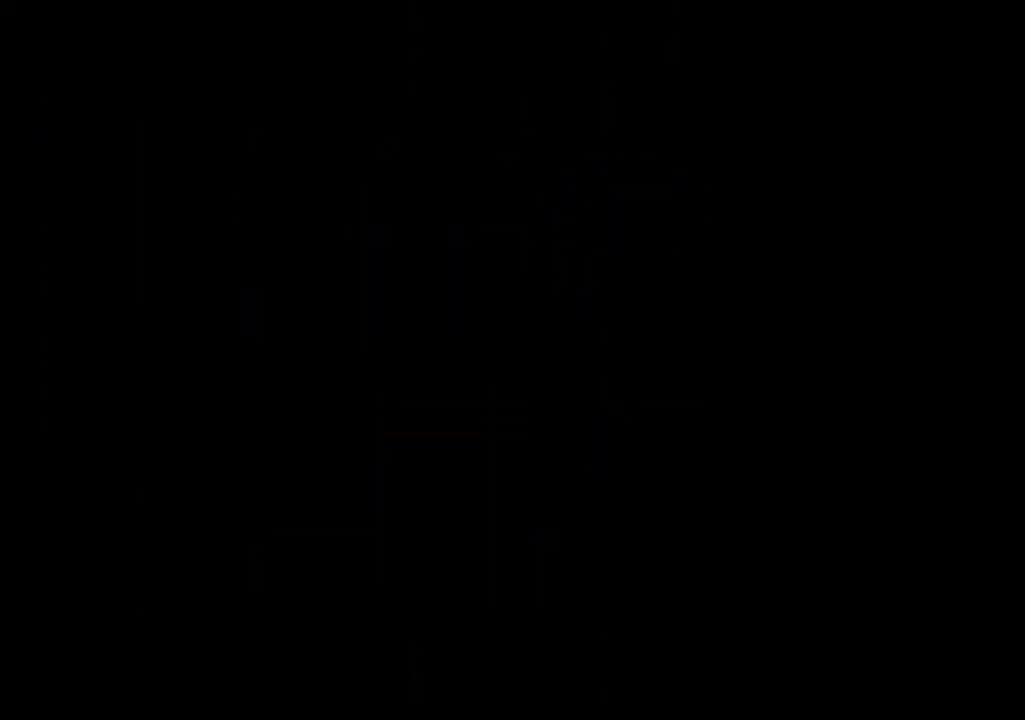
{"keys": [], "events": []}
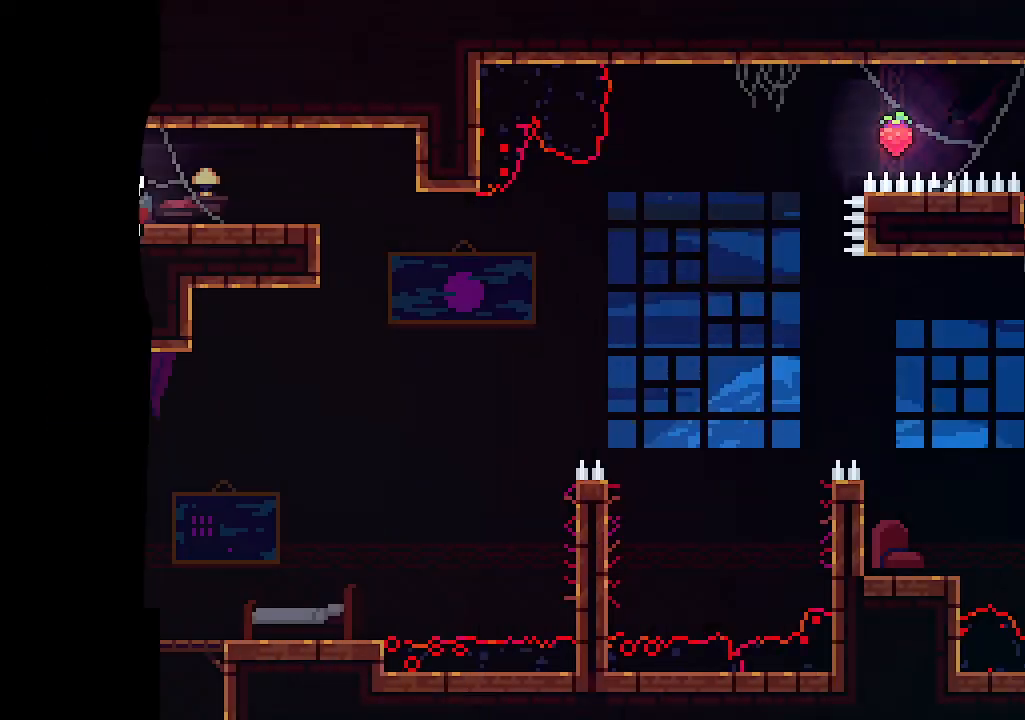
{"keys": ["right"], "events": [[333, "right", "down"]]}
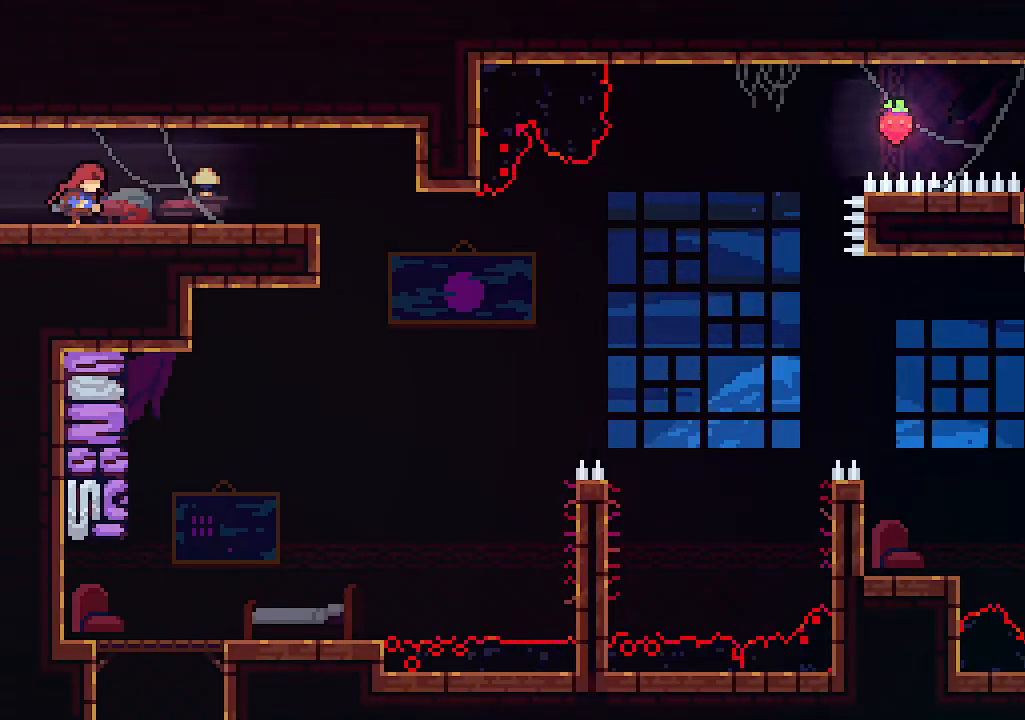
{"keys": ["right"], "events": []}
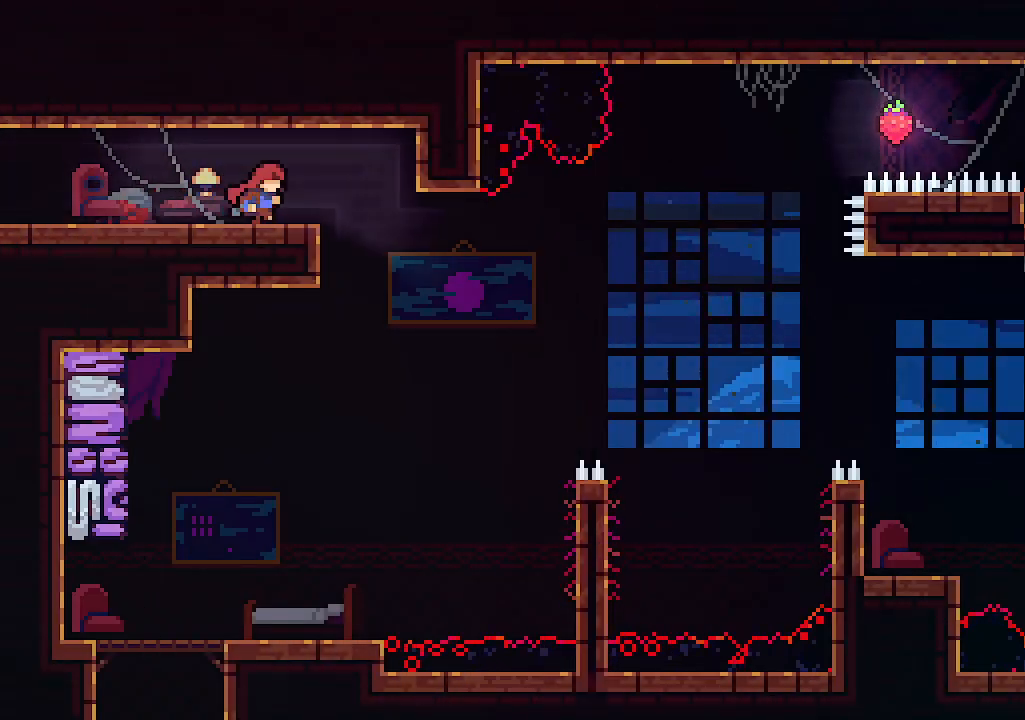
{"keys": ["down"], "events": [[267, "c", "down"], [267, "down", "down"], [300, "right", "up"], [400, "c", "up"]]}
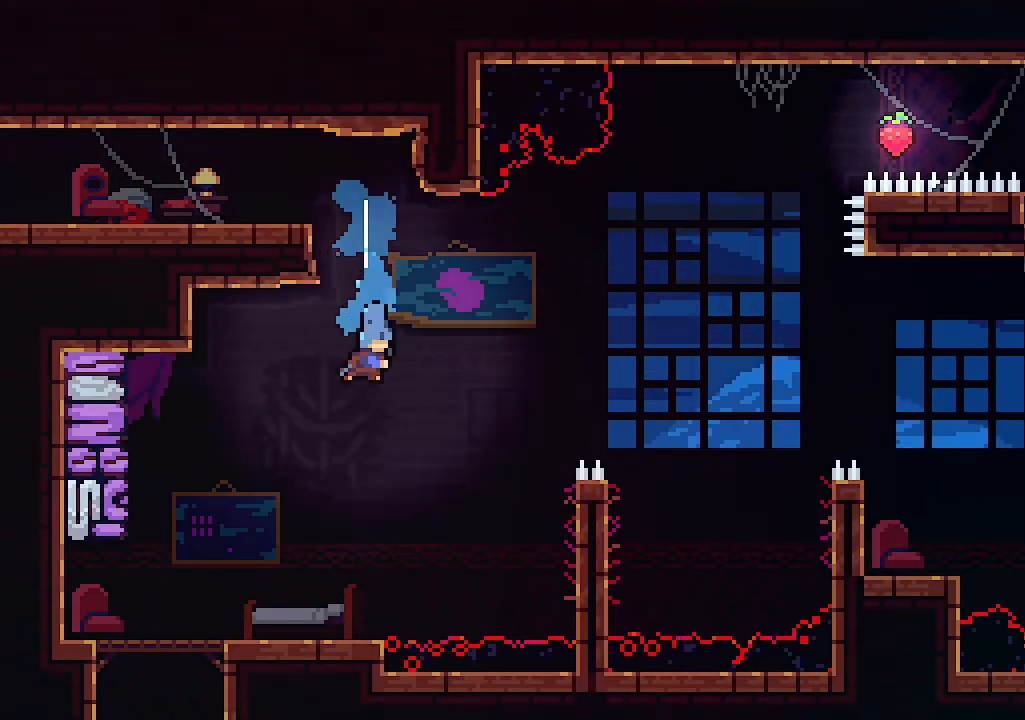
{"keys": ["right", "z"], "events": [[333, "right", "down"], [367, "down", "up"], [400, "z", "down"]]}
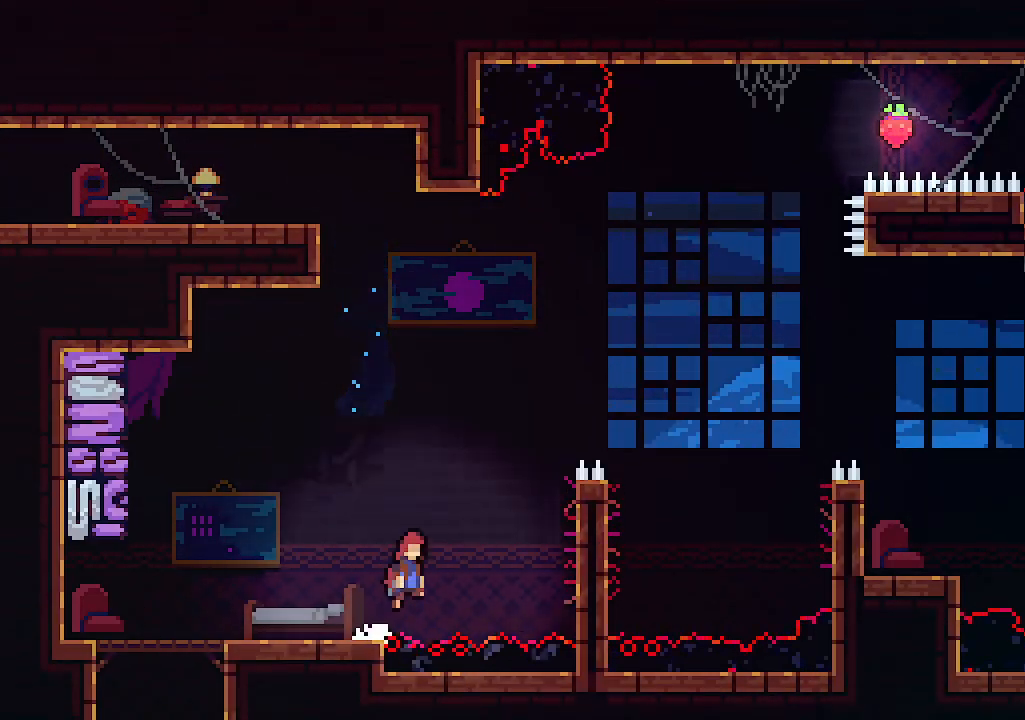
{"keys": ["right", "up", "x"], "events": [[333, "x", "down"], [333, "z", "up"], [433, "up", "down"]]}